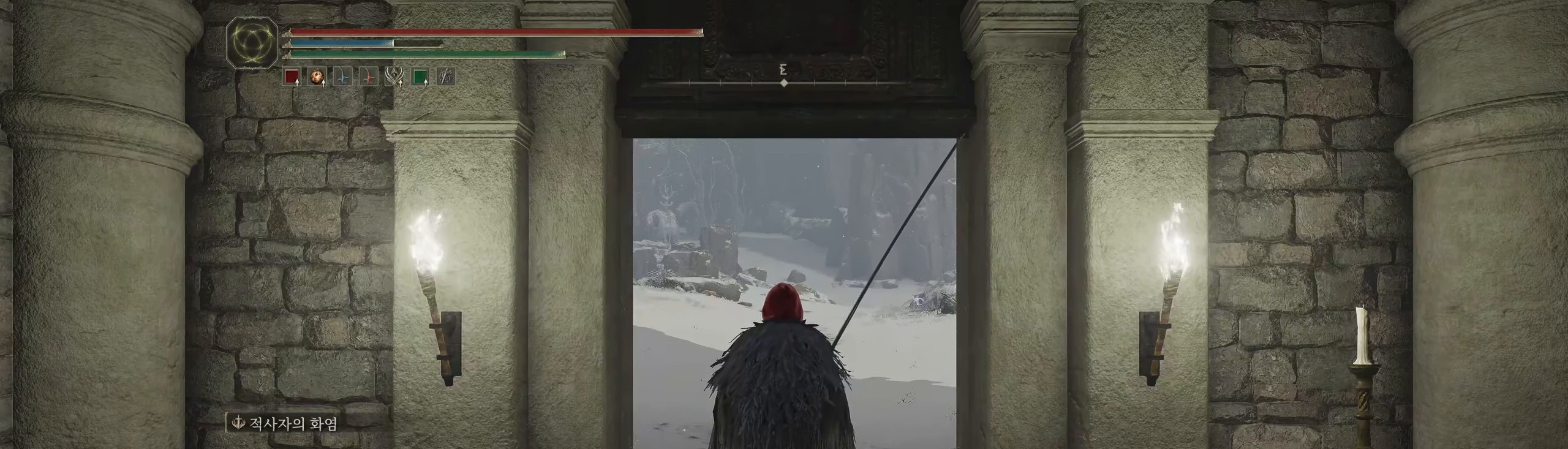
Gameplay with a controller (Xbox layout); each line is a JSON object with the inputs held at the frame after it. "events" lists button and stick changes between this image and that frame as [ms after this image, input, new state], when the widget could be followed in between. Not read: DPAD_DOWN DPAD_LEFT DPAD_RIGHT DPAD_UP L3 R3 other_buttons right_stick.
{"buttons": [], "left_stick": "center", "events": []}
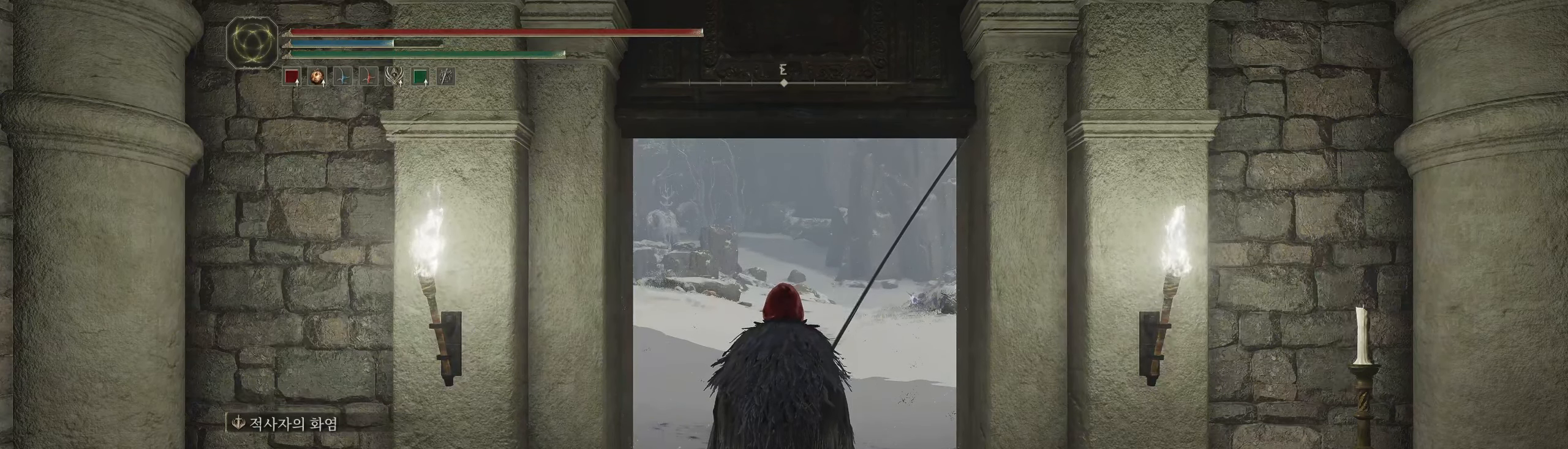
{"buttons": [], "left_stick": "center"}
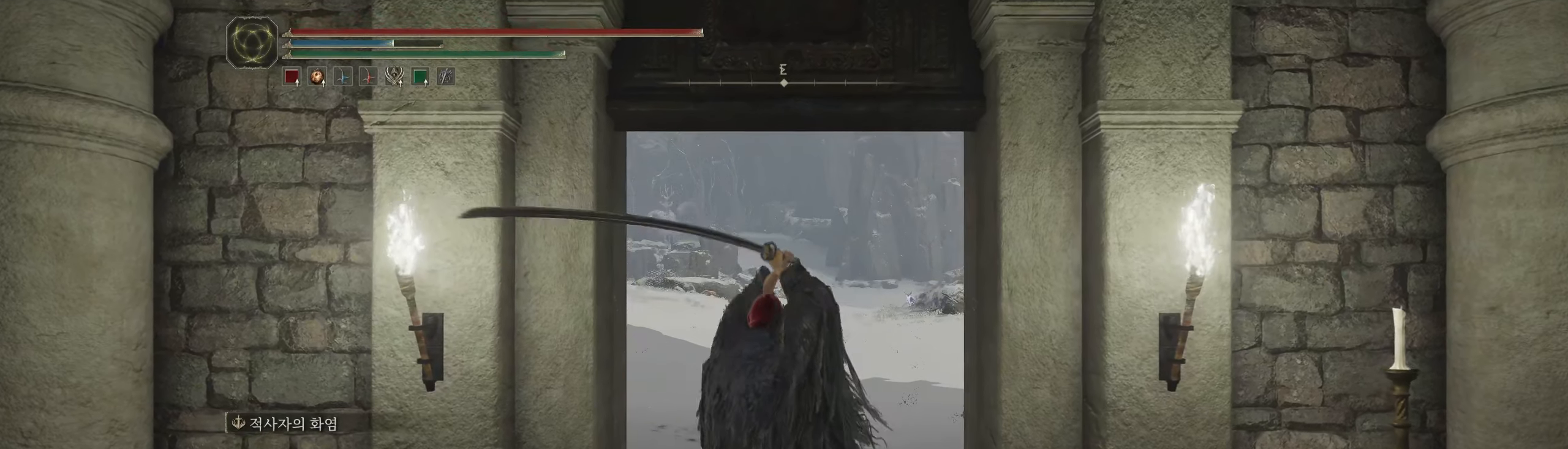
{"buttons": ["R2"], "left_stick": "center", "events": [[334, "L2", "down"], [433, "L2", "up"], [466, "R2", "down"]]}
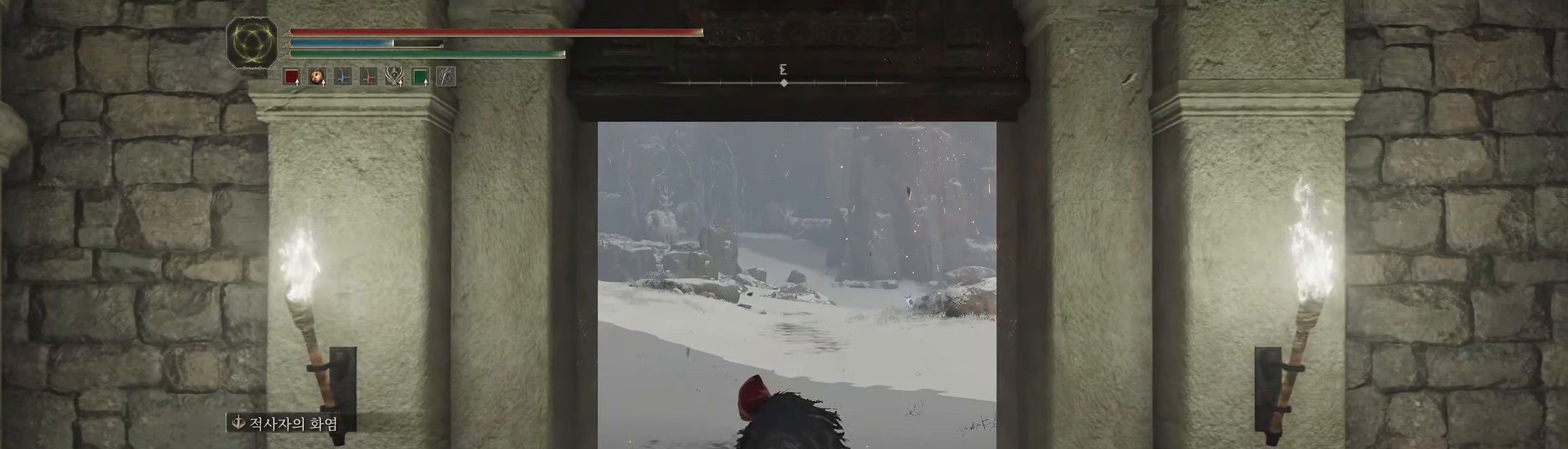
{"buttons": [], "left_stick": "center", "events": [[66, "R1", "down"], [66, "R2", "up"], [133, "R1", "up"]]}
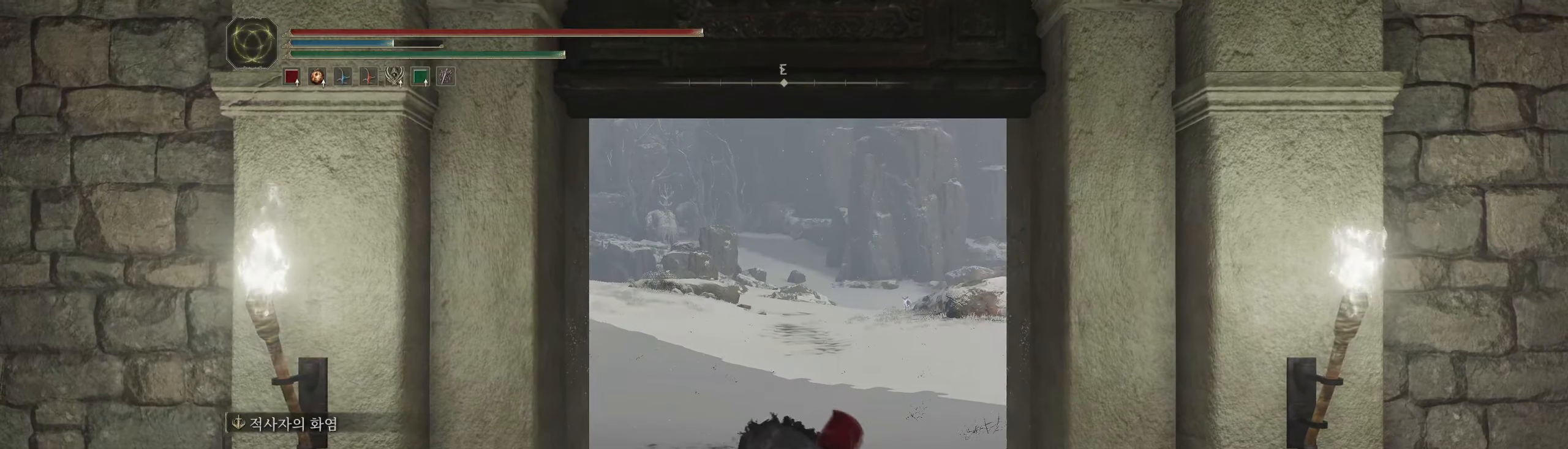
{"buttons": [], "left_stick": "center", "events": [[100, "L2", "down"], [100, "R2", "down"], [200, "L2", "up"], [266, "R2", "up"]]}
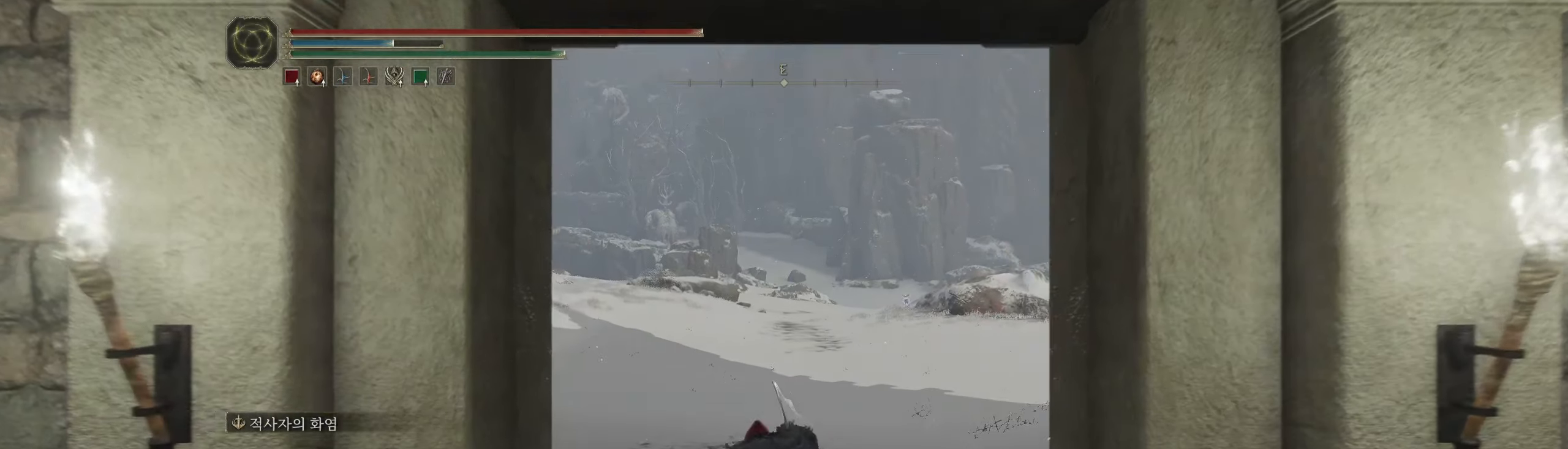
{"buttons": [], "left_stick": "center", "events": []}
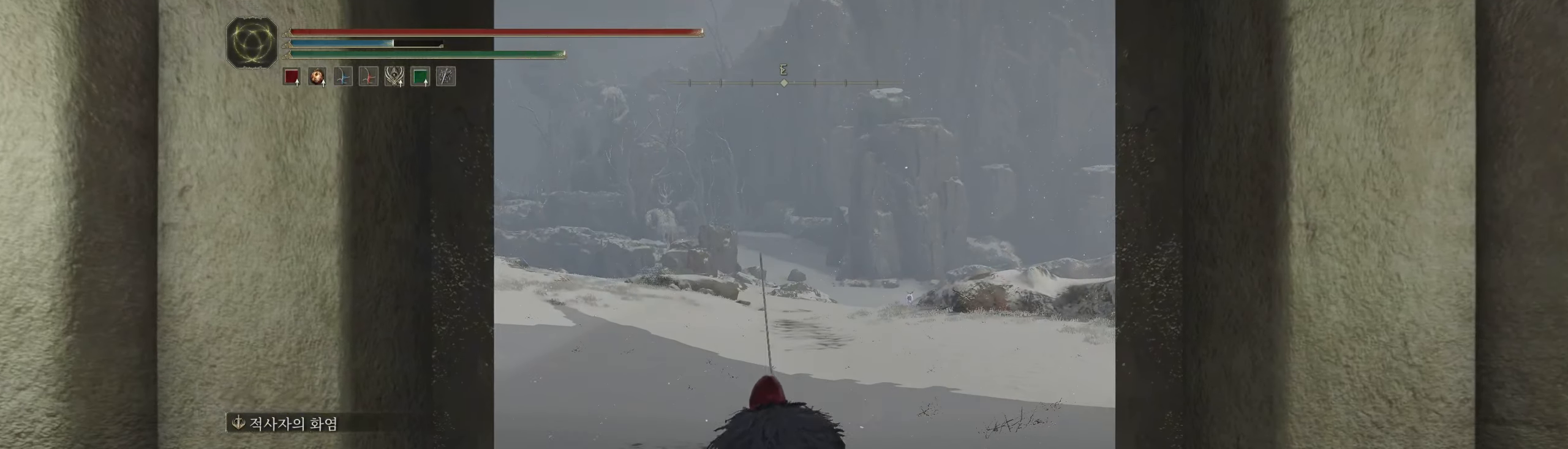
{"buttons": [], "left_stick": "up", "events": [[183, "left_stick", "up"]]}
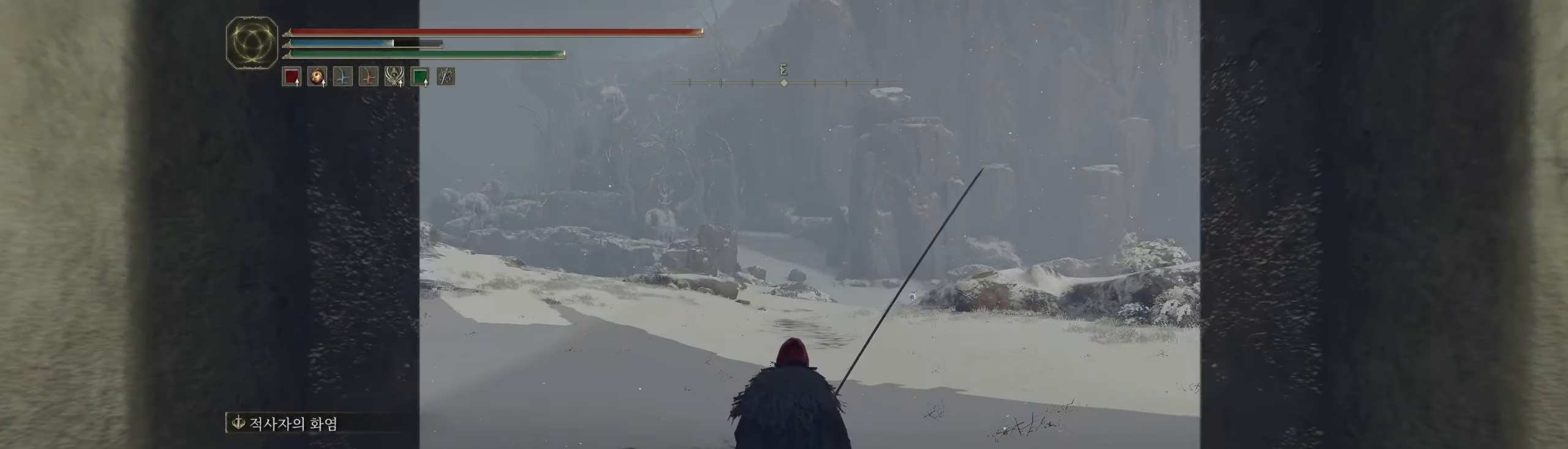
{"buttons": [], "left_stick": "up"}
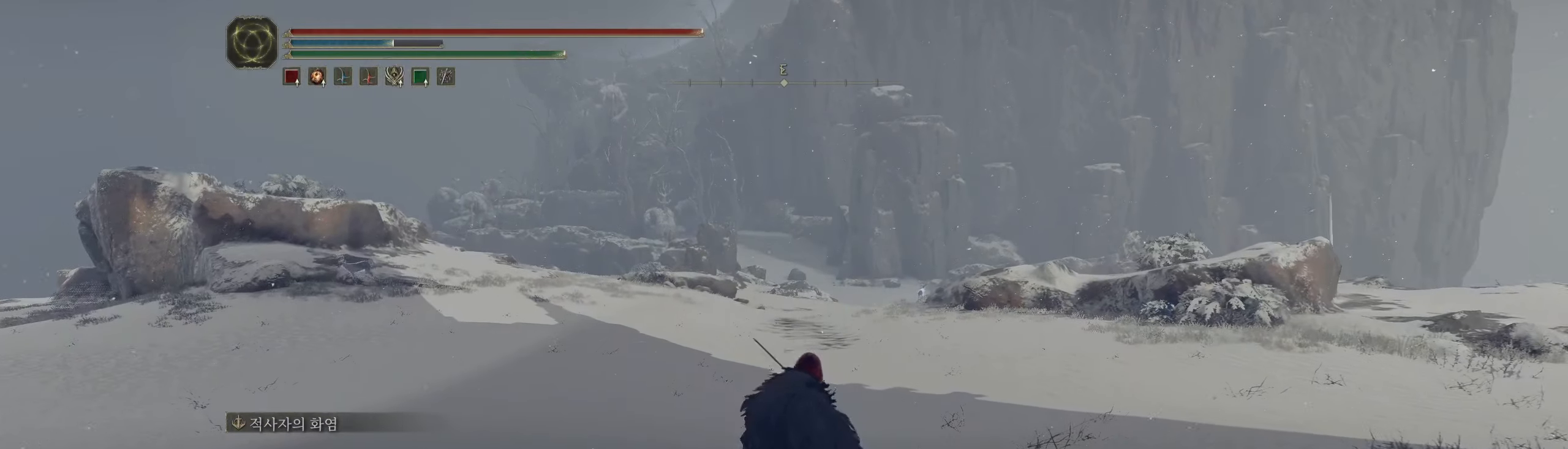
{"buttons": [], "left_stick": "up", "events": []}
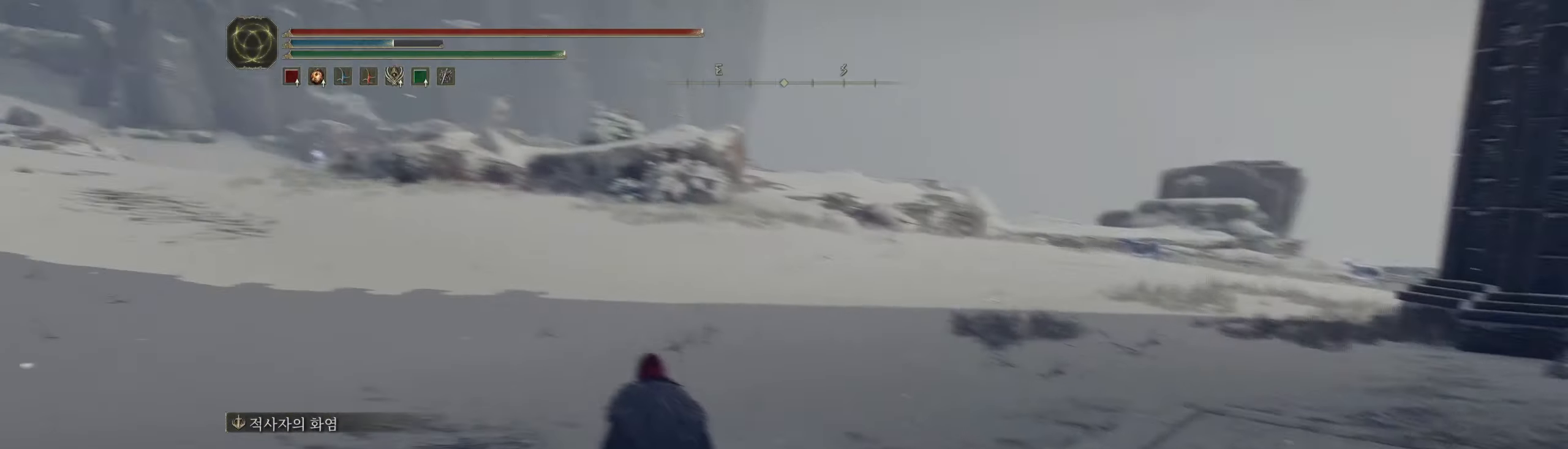
{"buttons": [], "left_stick": "up", "events": []}
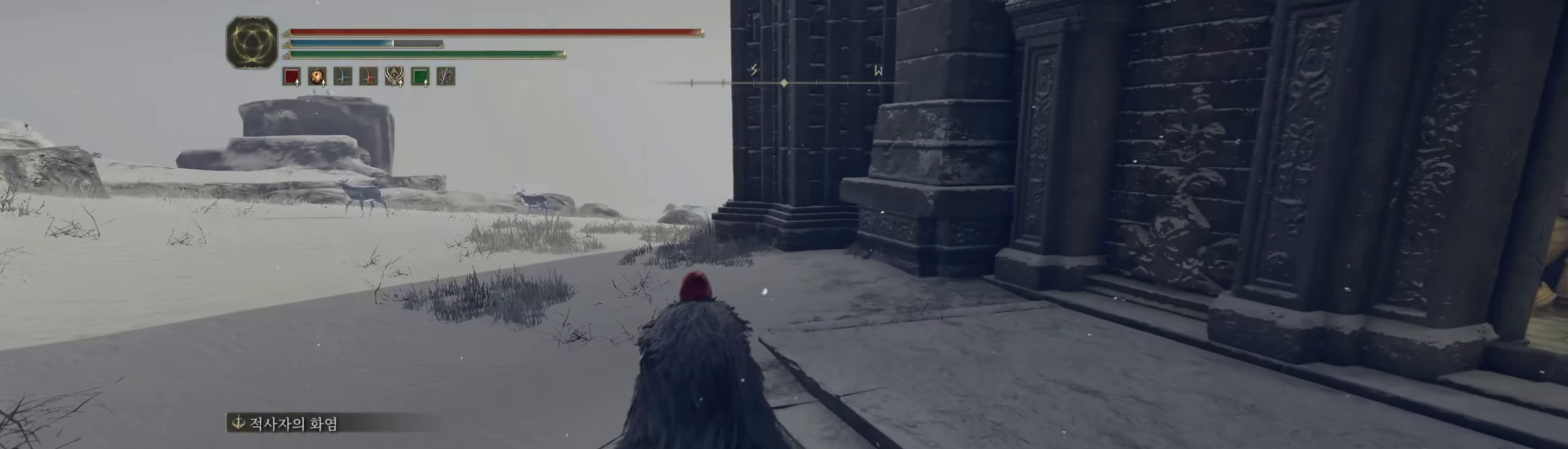
{"buttons": [], "left_stick": "up", "events": []}
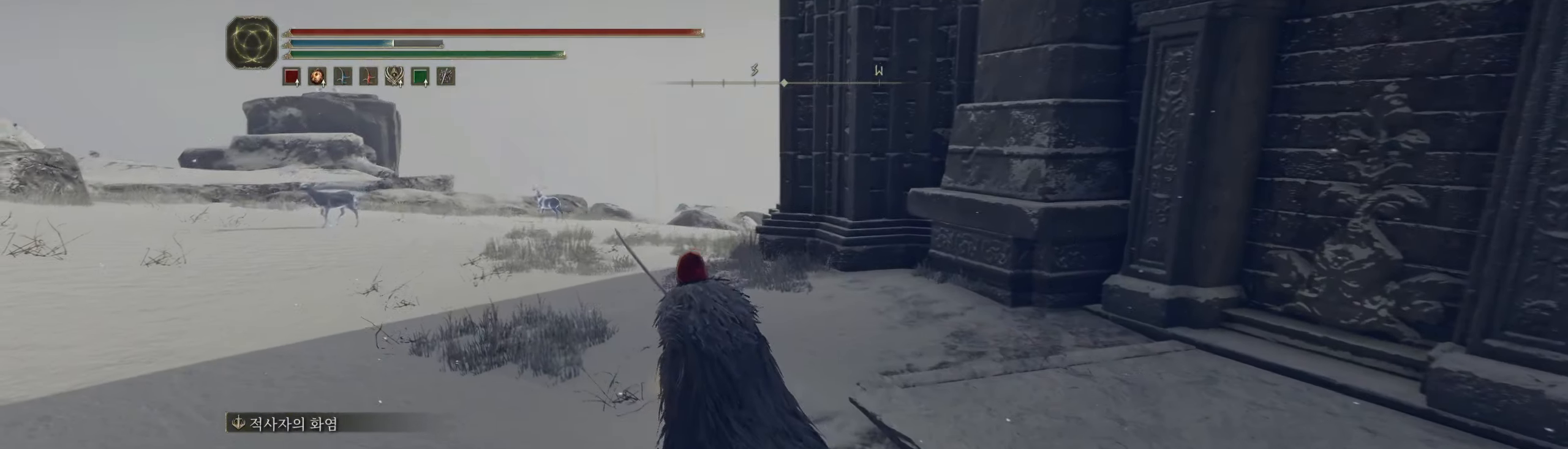
{"buttons": [], "left_stick": "up", "events": []}
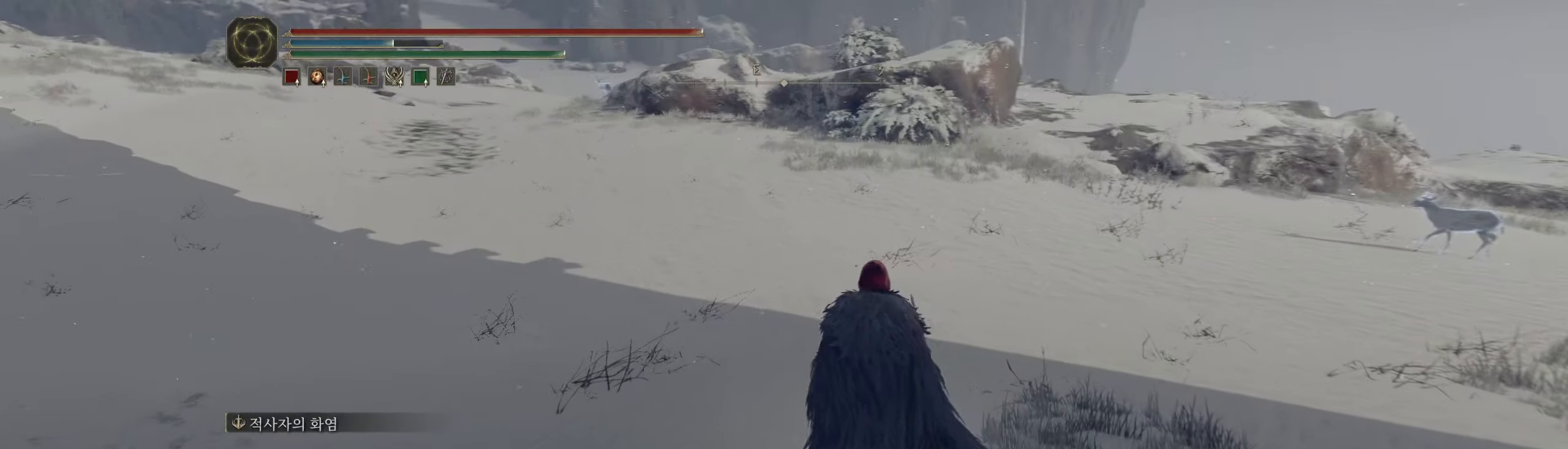
{"buttons": [], "left_stick": "center", "events": [[350, "L2", "down"], [400, "left_stick", "center"], [416, "L2", "up"]]}